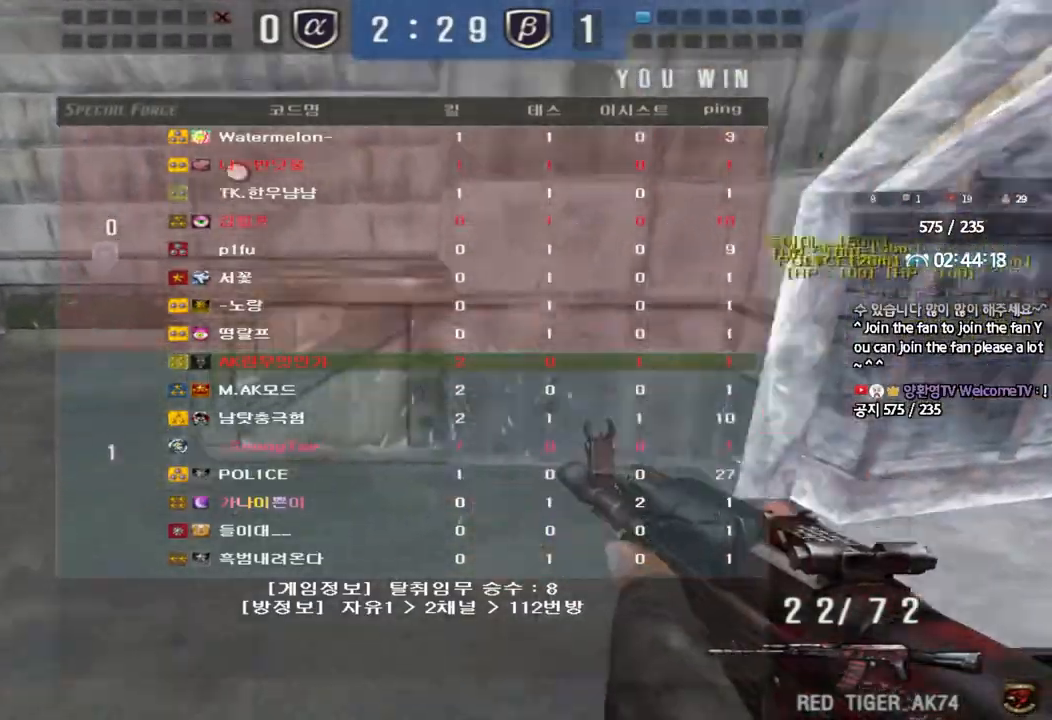
Gameplay with keyboard; each line is a JSON object with the keys held at the frame after it. "events" lists presses ("down") and releases ("up") of "a", "ctrl", "d", "e", "f", "q", "r", "s", "shift", "space", "tab" and "w" between this image and that frame as [ms after this image, input, new state], when the widget could be followed in between. No other keys are recorded. Mouse input is not recorded.
{"keys": ["a", "shift", "w"], "events": [[67, "w", "down"], [83, "a", "down"], [200, "shift", "down"], [217, "w", "up"], [233, "a", "up"], [233, "space", "down"], [350, "a", "down"], [350, "space", "up"], [350, "w", "down"], [367, "shift", "up"], [450, "shift", "down"]]}
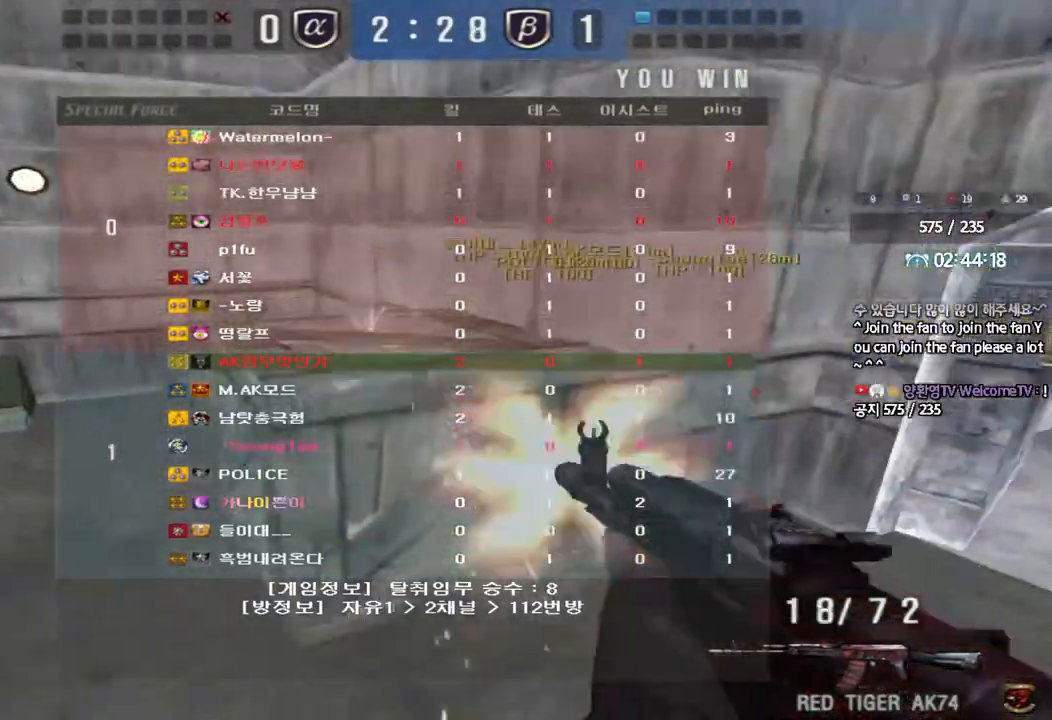
{"keys": ["a", "ctrl"], "events": [[67, "shift", "up"], [200, "shift", "down"], [317, "shift", "up"], [500, "ctrl", "down"], [500, "w", "up"]]}
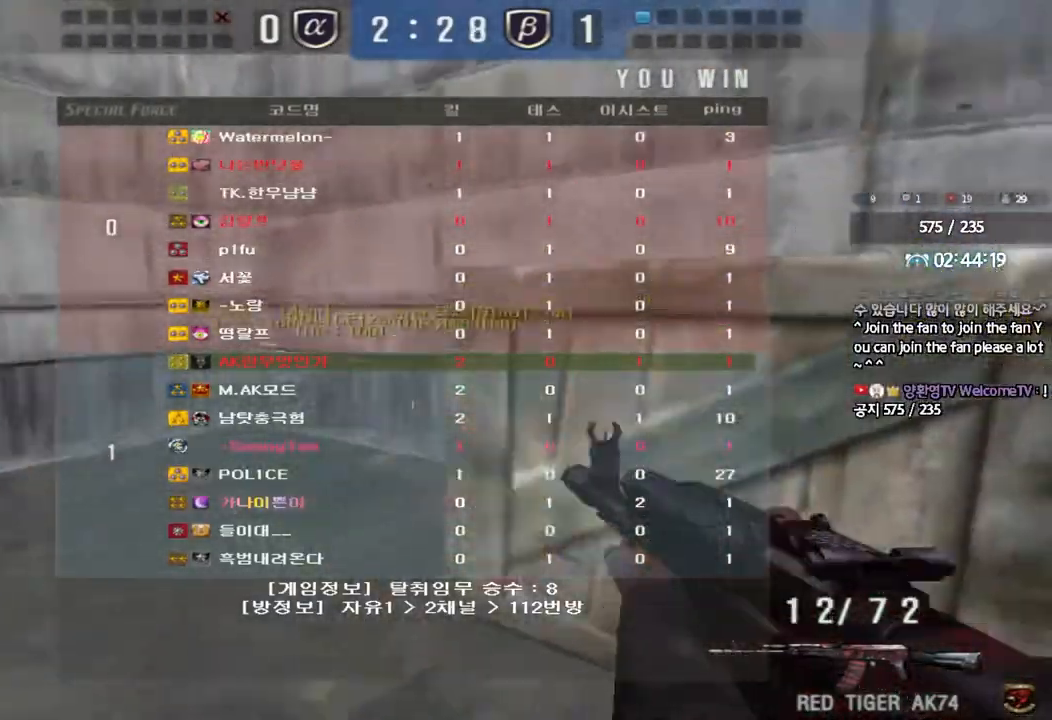
{"keys": ["a", "w"], "events": [[17, "a", "up"], [117, "ctrl", "up"], [133, "a", "down"], [133, "w", "down"], [283, "ctrl", "down"], [283, "w", "up"], [300, "a", "up"], [400, "a", "down"], [400, "w", "down"], [433, "ctrl", "up"]]}
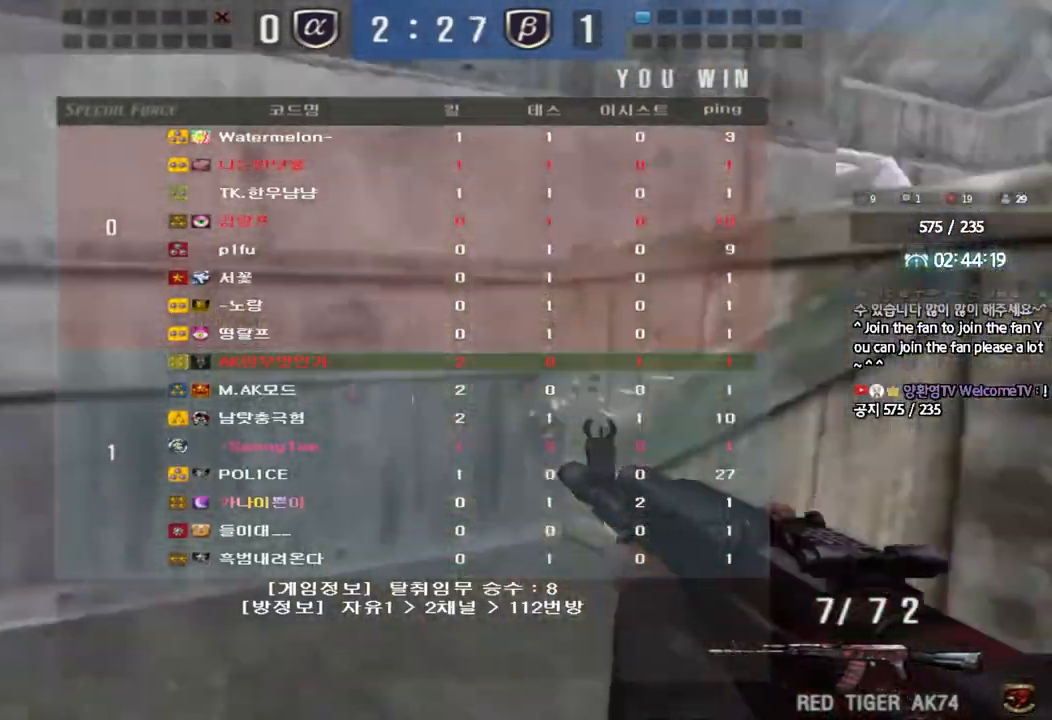
{"keys": ["a", "w"], "events": []}
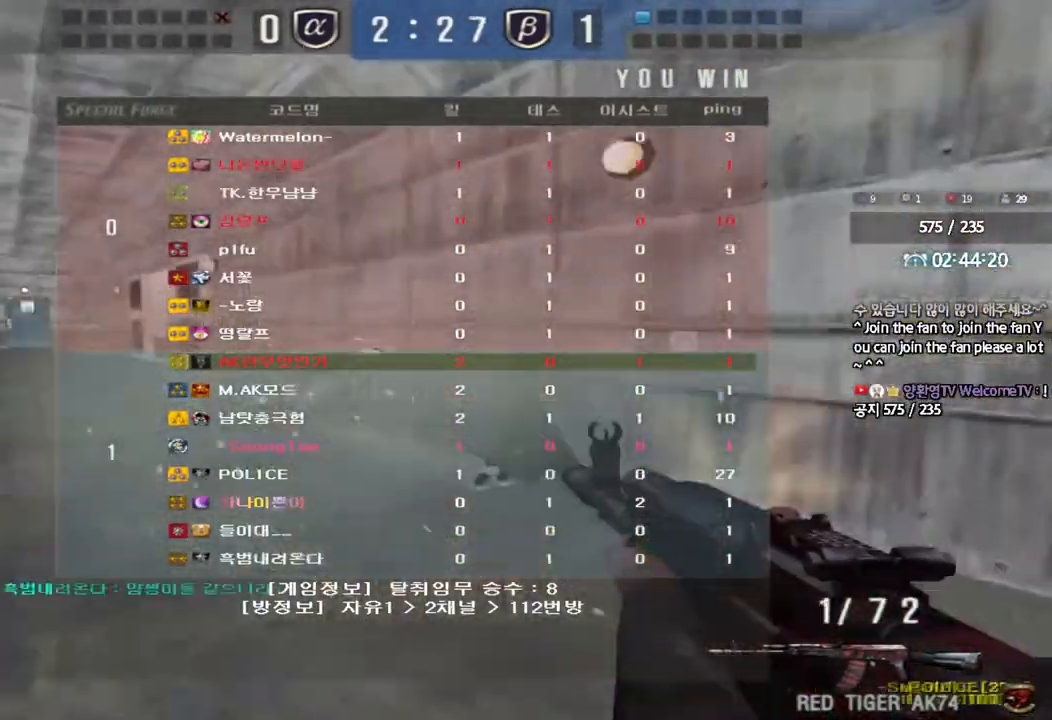
{"keys": ["a", "w"], "events": []}
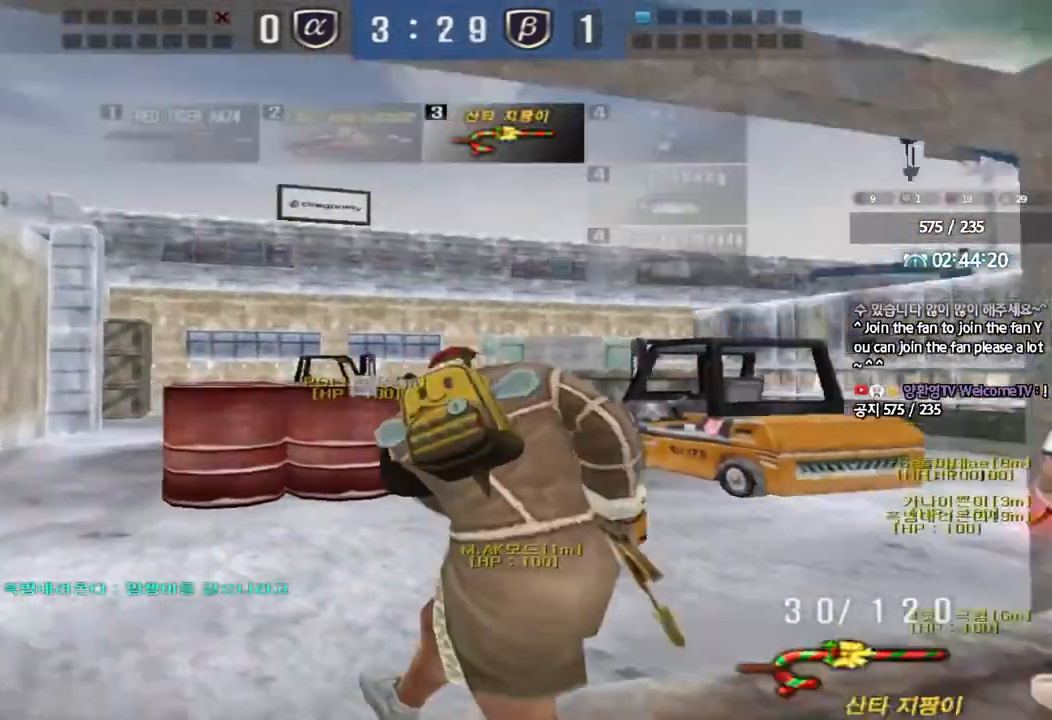
{"keys": ["a", "w"], "events": []}
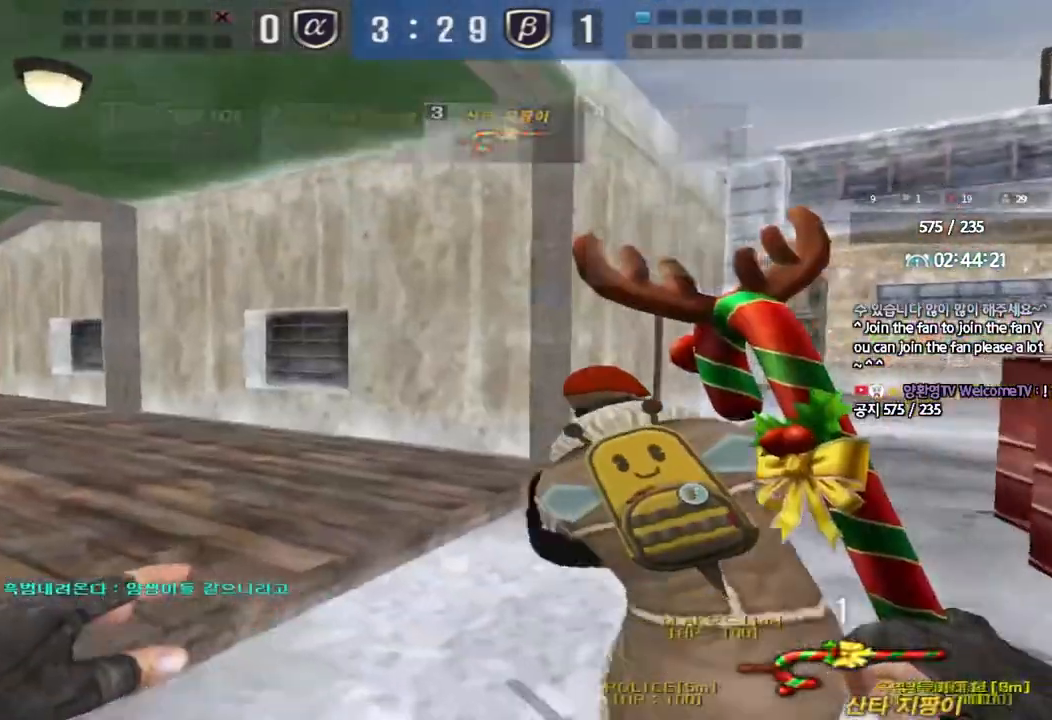
{"keys": ["a", "w"], "events": []}
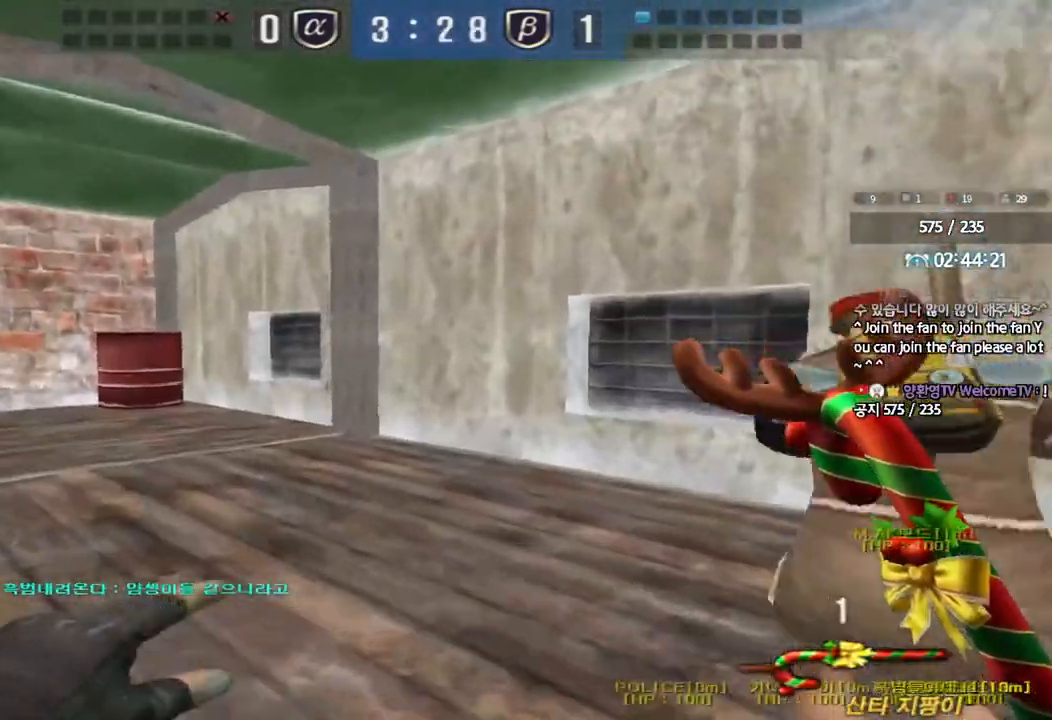
{"keys": ["a", "w"], "events": []}
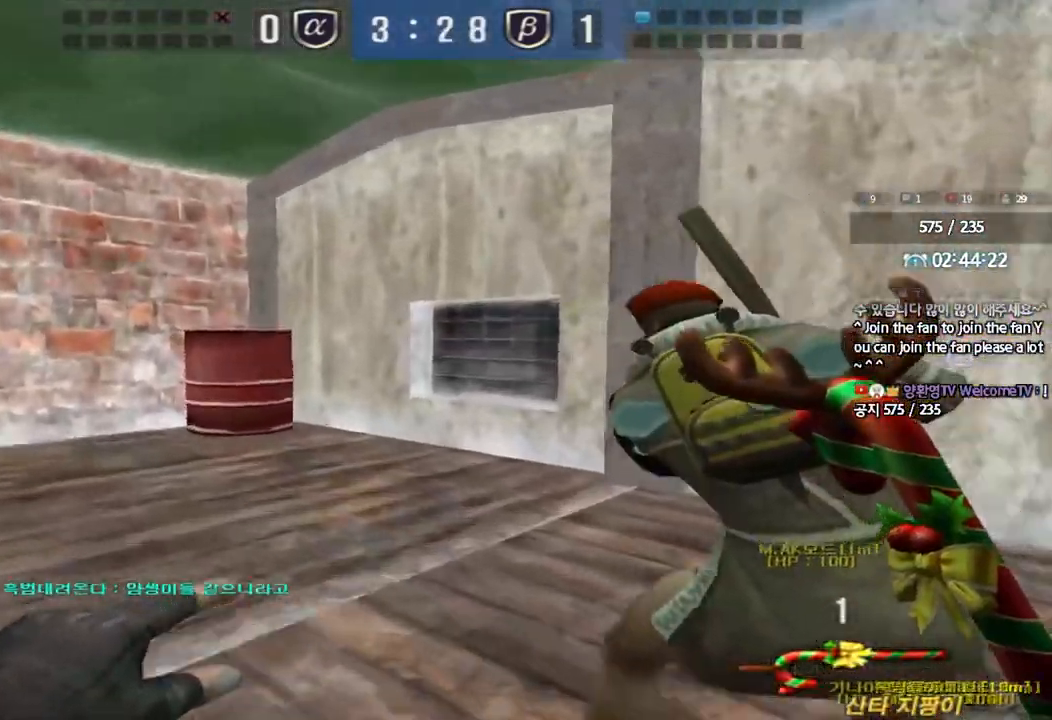
{"keys": ["a", "w"], "events": []}
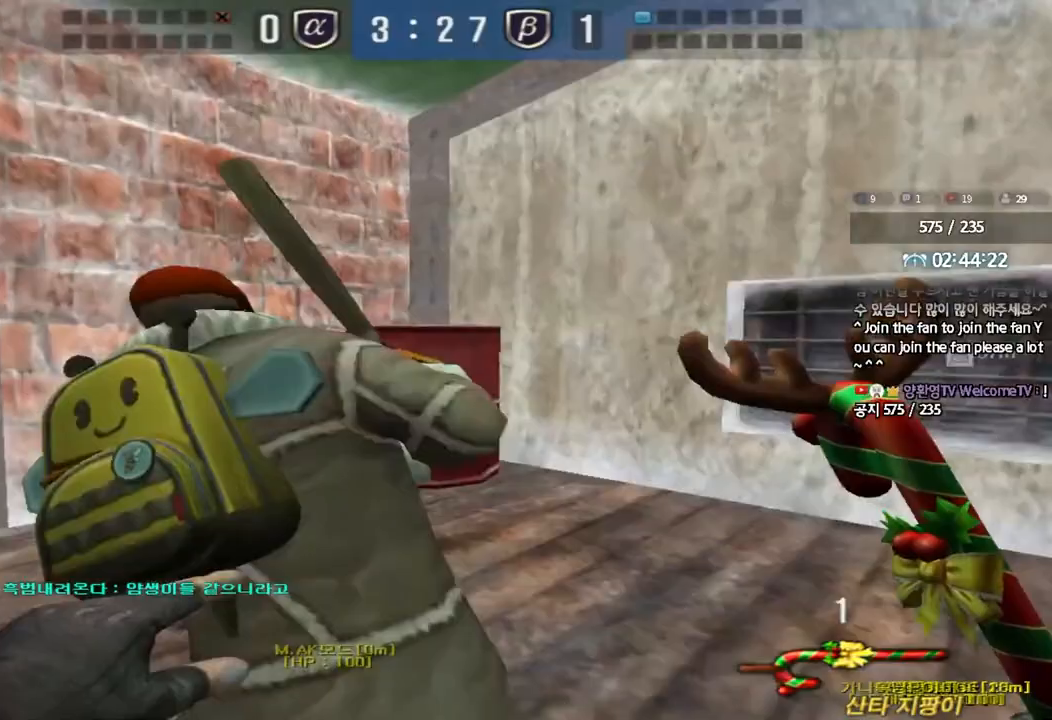
{"keys": ["a", "w"], "events": []}
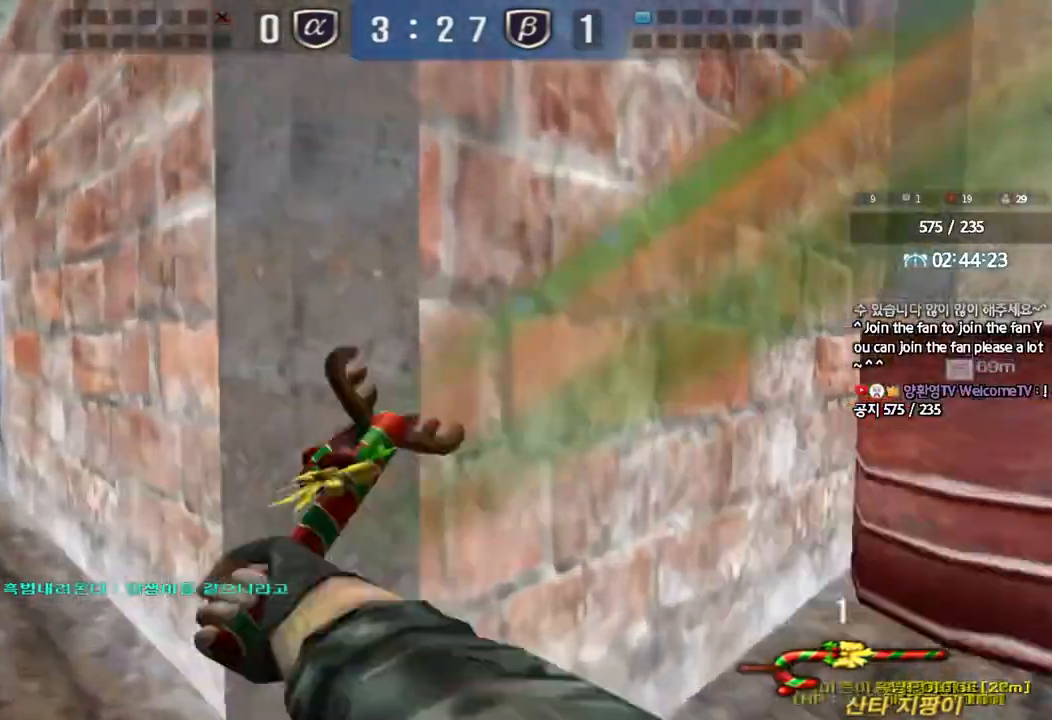
{"keys": ["a", "w"], "events": []}
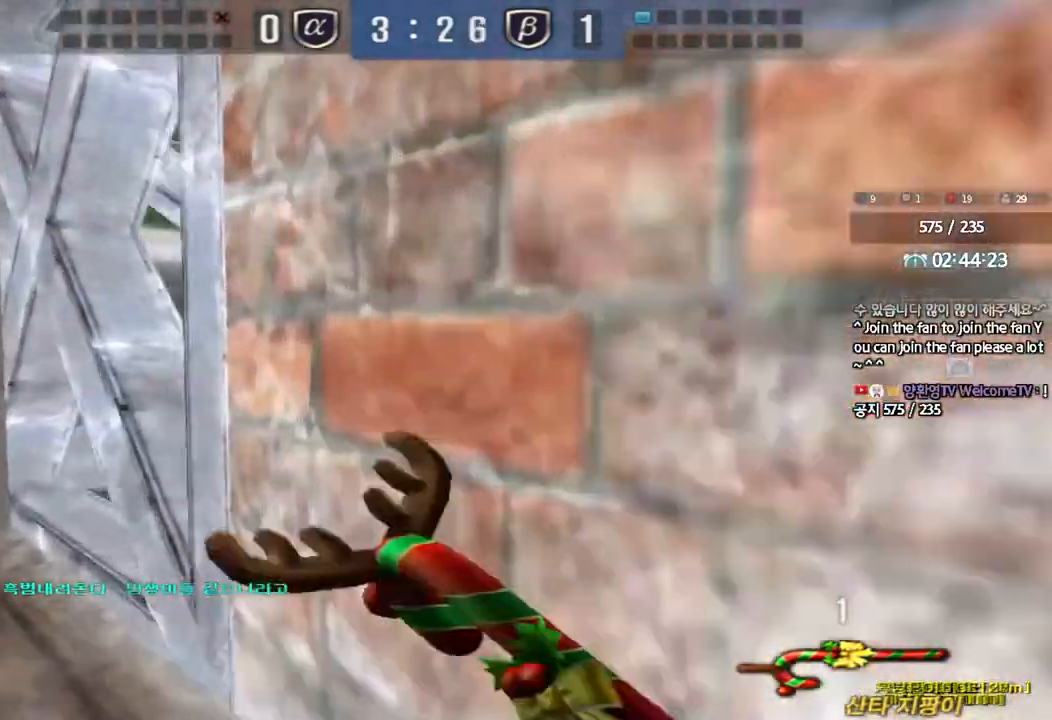
{"keys": ["a", "w"], "events": []}
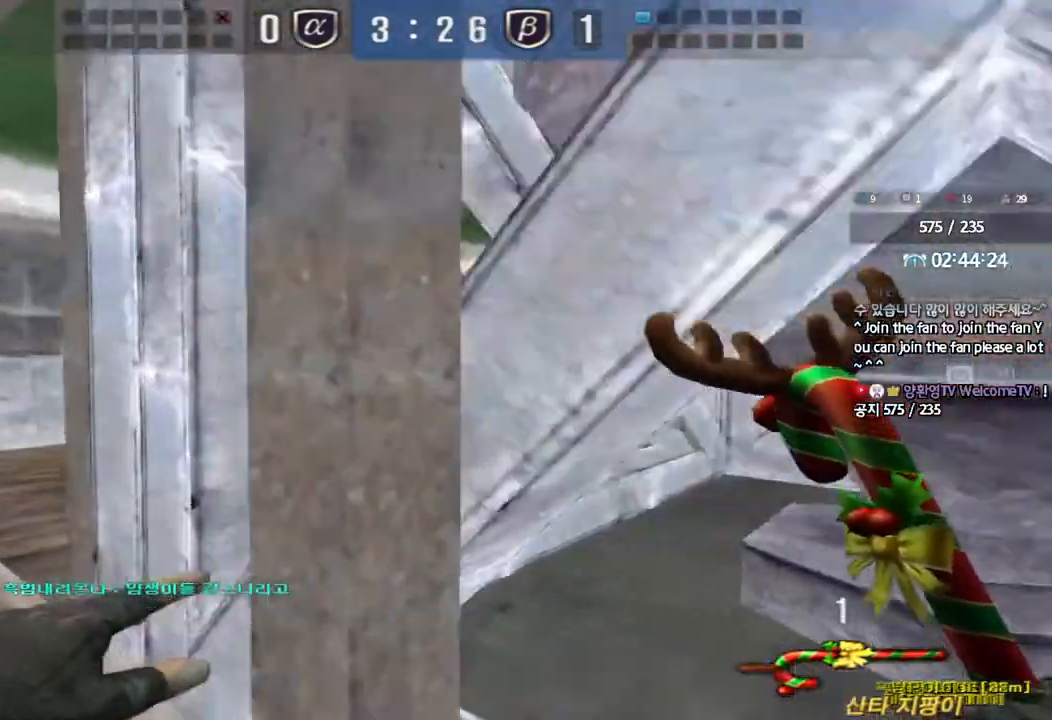
{"keys": ["d", "tab", "w"], "events": [[300, "a", "up"], [383, "d", "down"], [467, "tab", "down"]]}
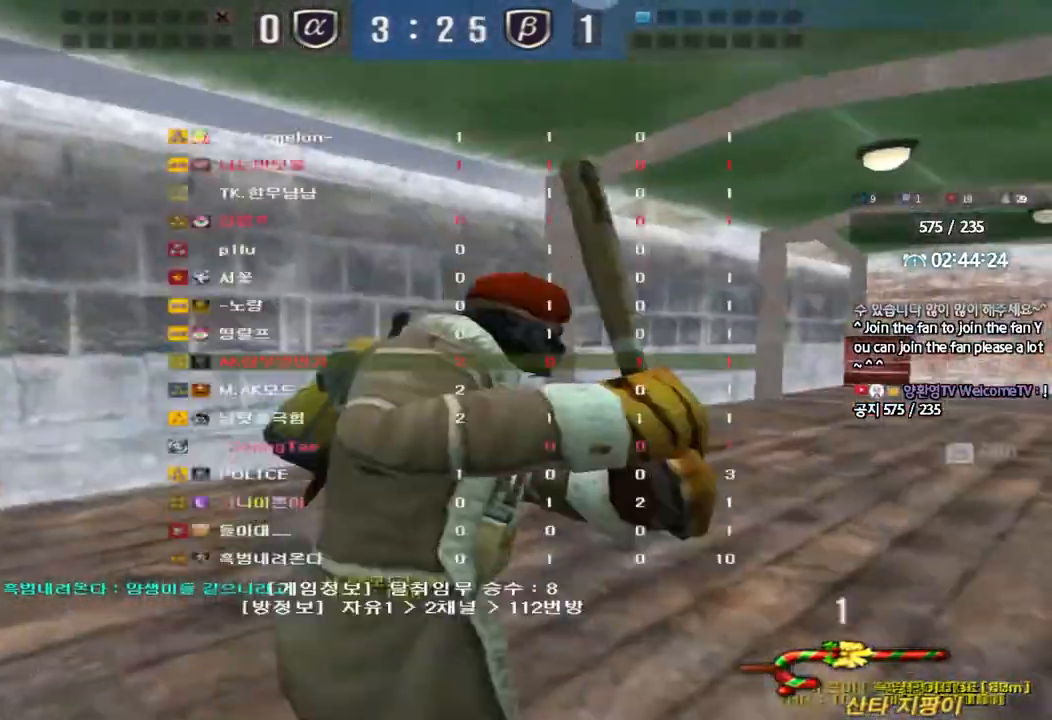
{"keys": ["d", "tab", "w"], "events": []}
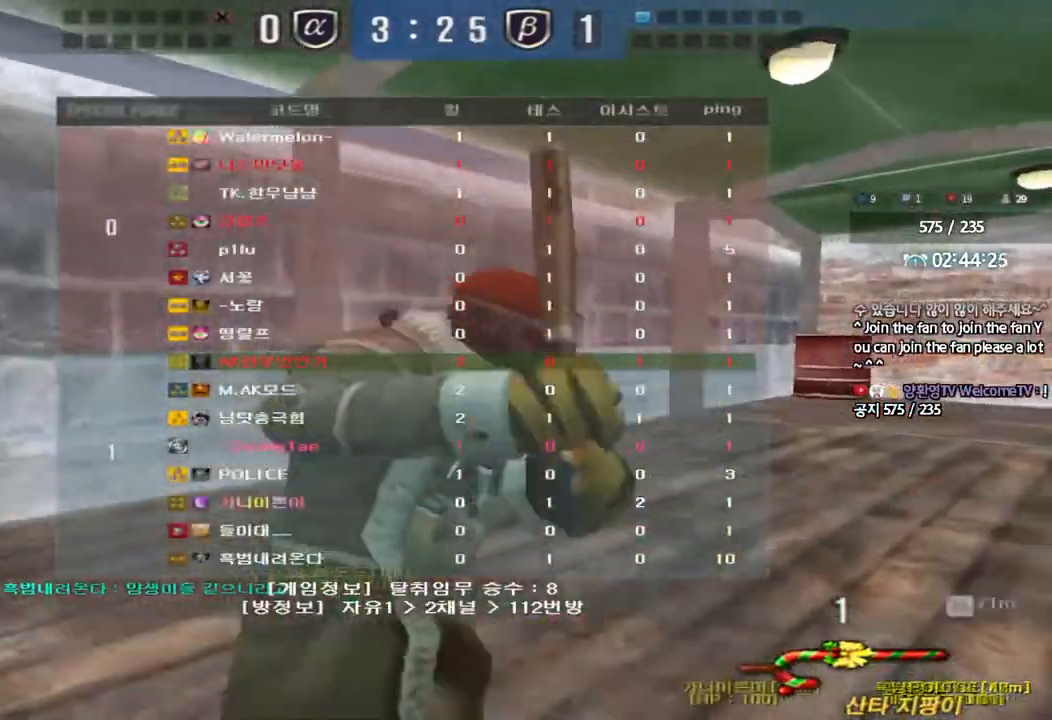
{"keys": ["d", "tab", "w"], "events": []}
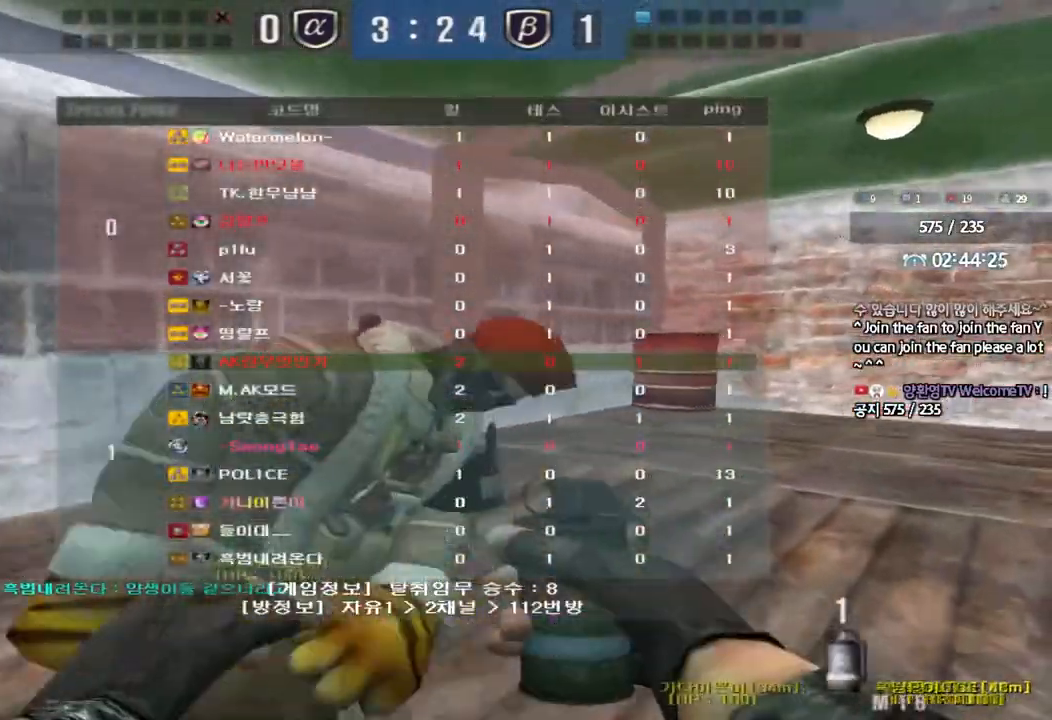
{"keys": ["d", "tab", "w"], "events": []}
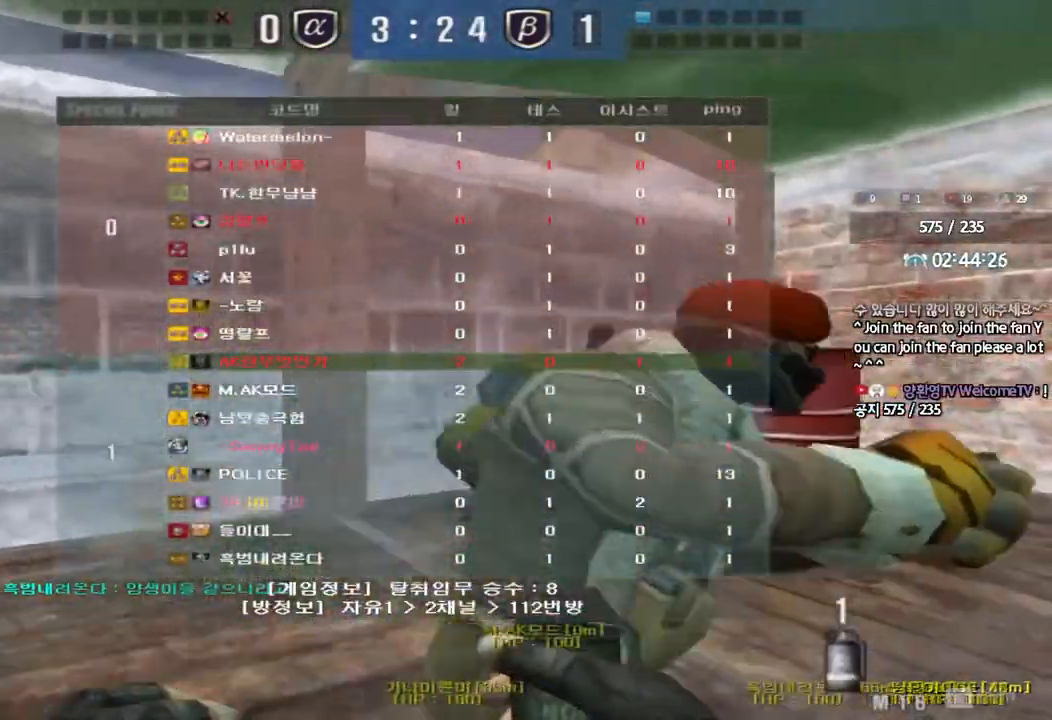
{"keys": ["d", "w"], "events": [[450, "tab", "up"]]}
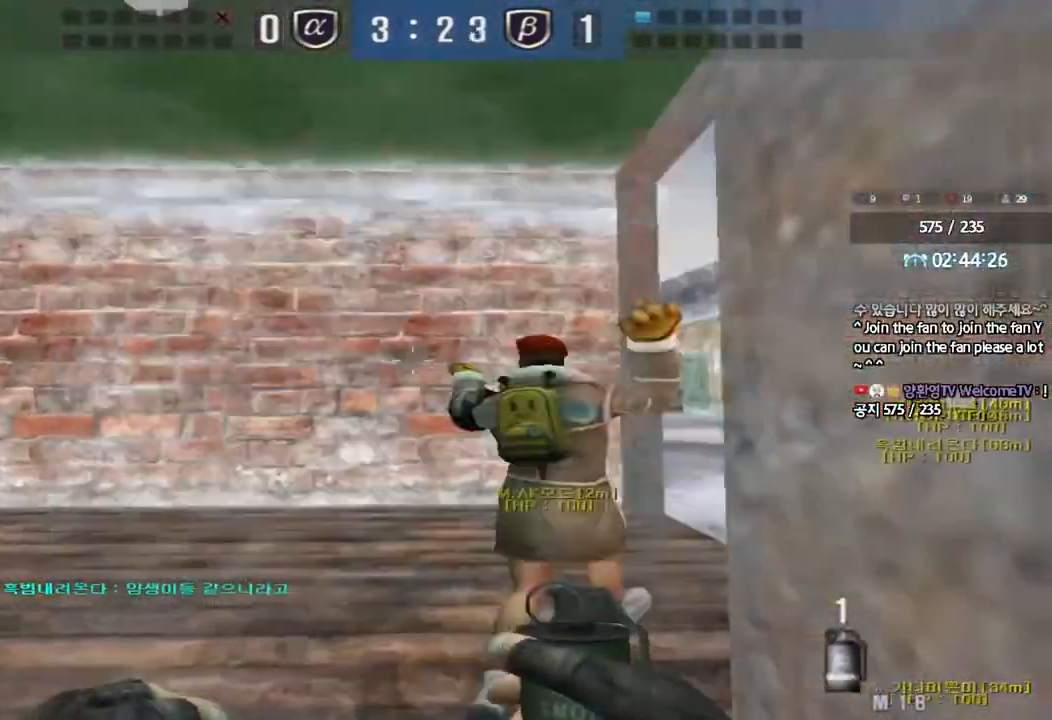
{"keys": ["d", "w"], "events": [[83, "d", "up"], [133, "a", "down"], [233, "a", "up"], [250, "d", "down"]]}
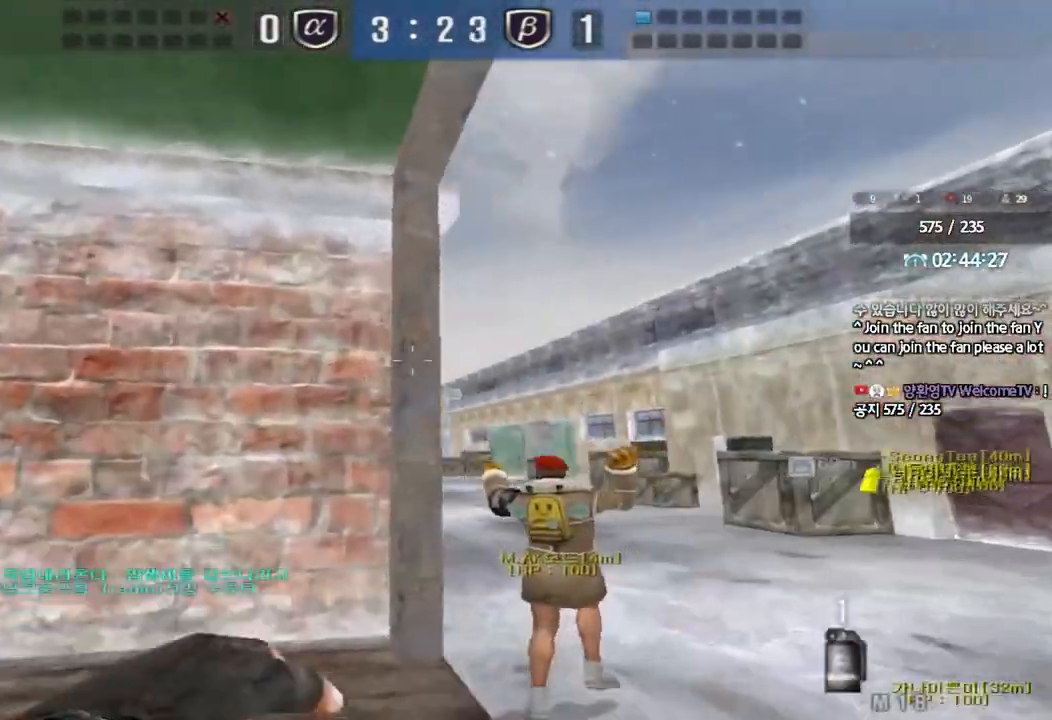
{"keys": ["d", "w"], "events": []}
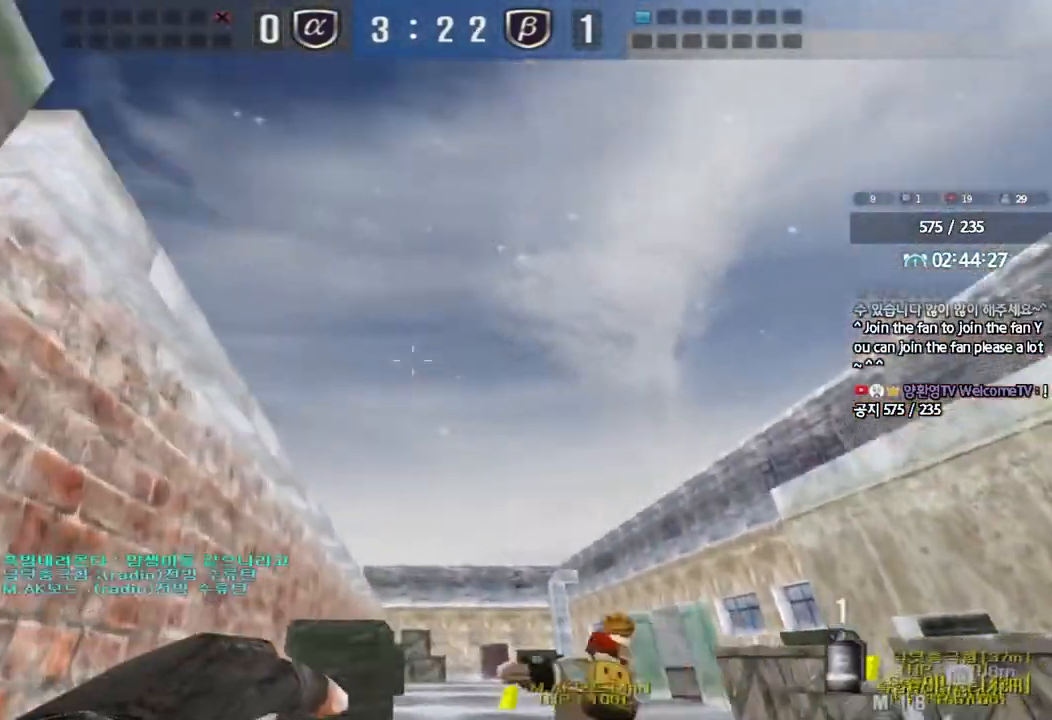
{"keys": [], "events": [[67, "space", "down"], [183, "d", "up"], [183, "space", "up"], [200, "w", "up"]]}
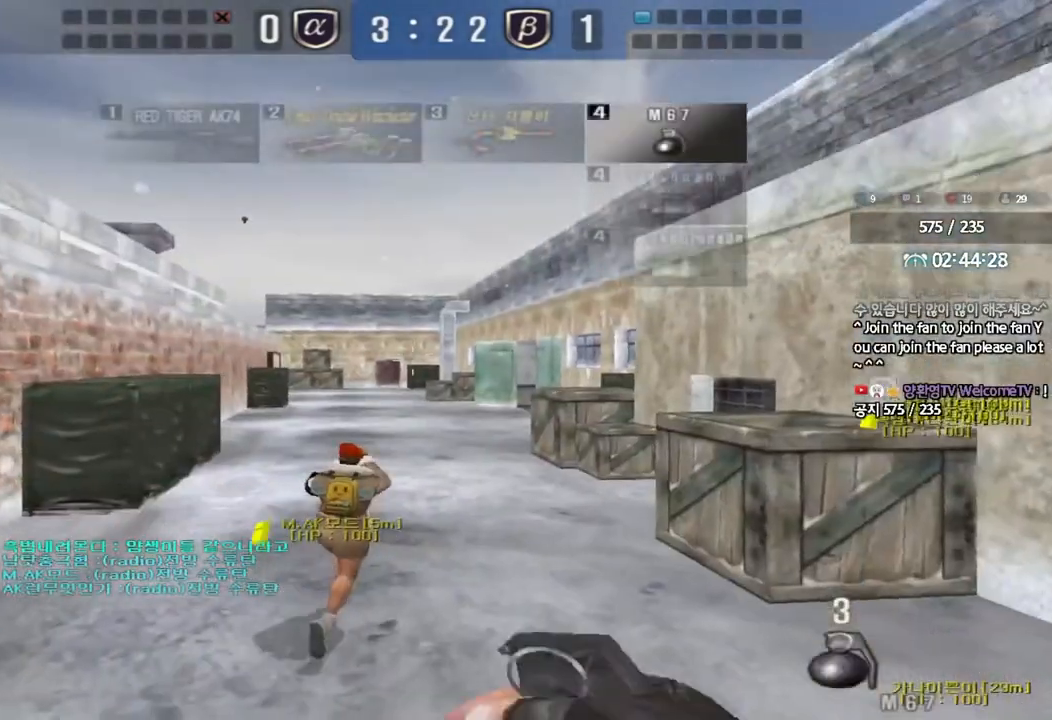
{"keys": ["d", "w"], "events": [[183, "w", "down"], [200, "d", "down"]]}
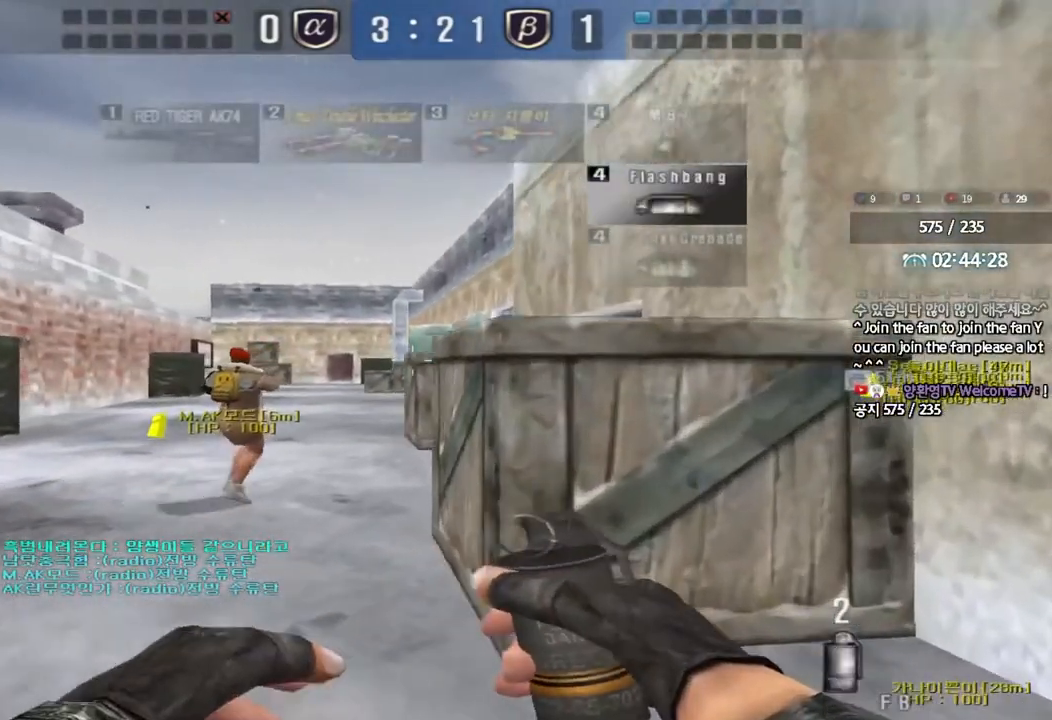
{"keys": ["d", "shift", "w"], "events": [[267, "shift", "down"], [350, "shift", "up"], [450, "shift", "down"]]}
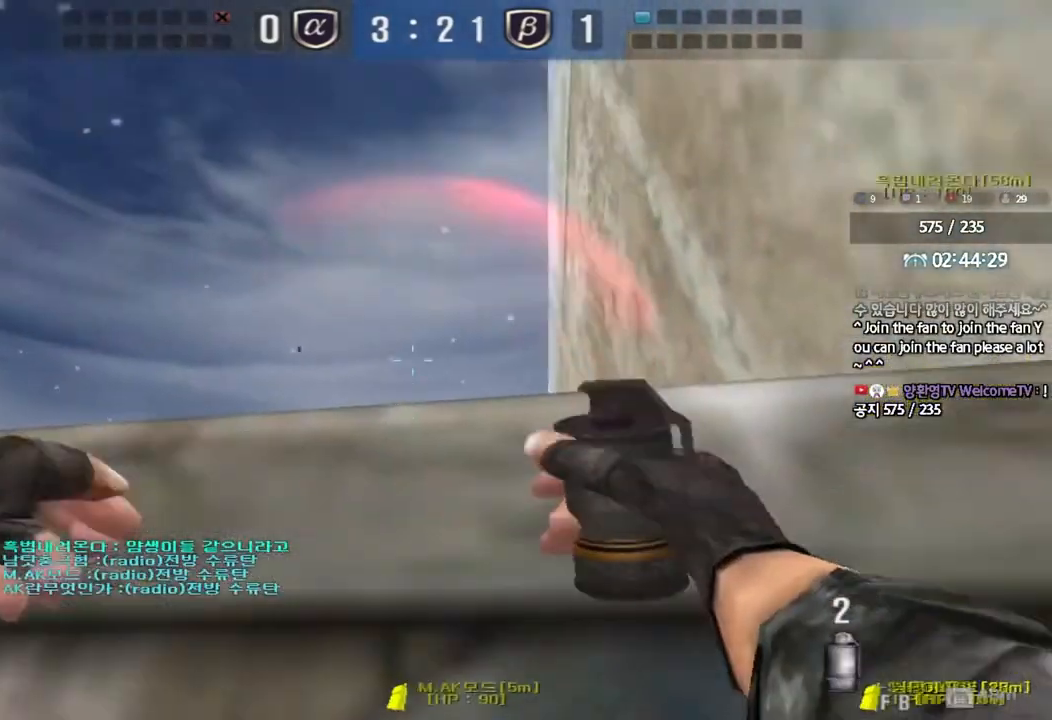
{"keys": ["d", "shift", "w"], "events": []}
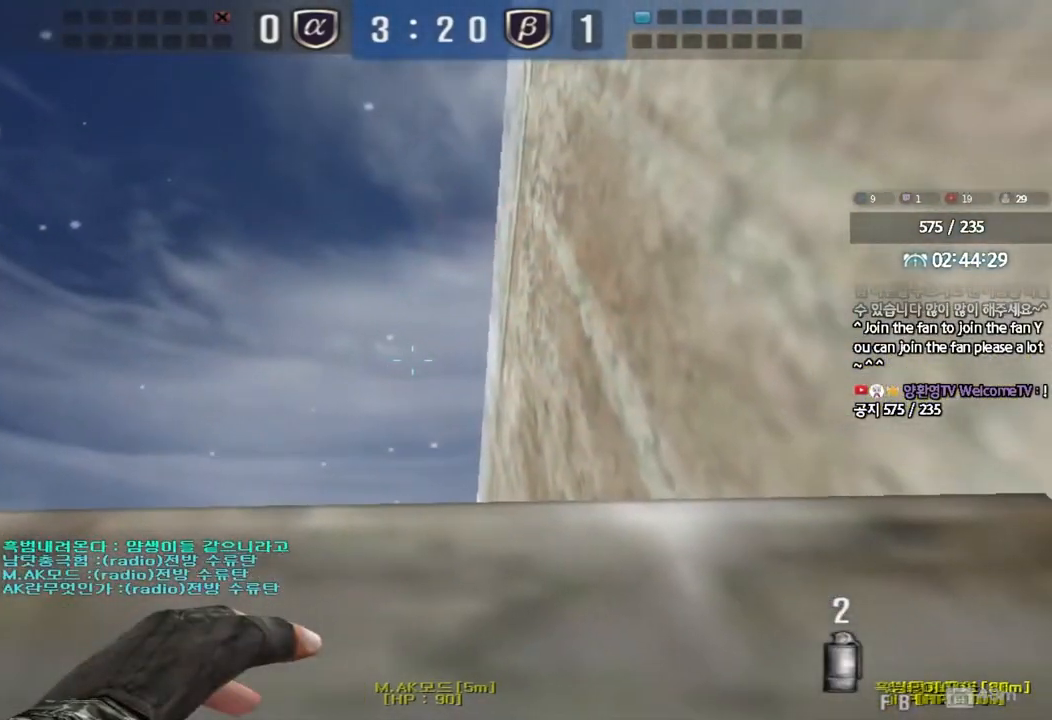
{"keys": ["d", "w"], "events": [[500, "shift", "up"]]}
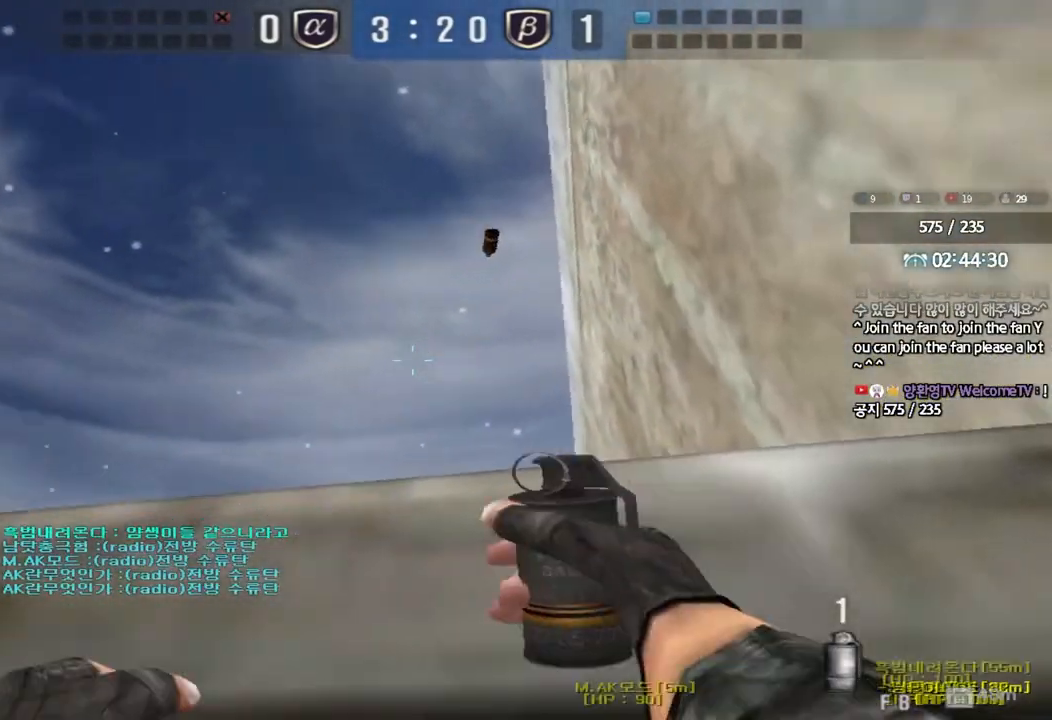
{"keys": ["d", "w"], "events": []}
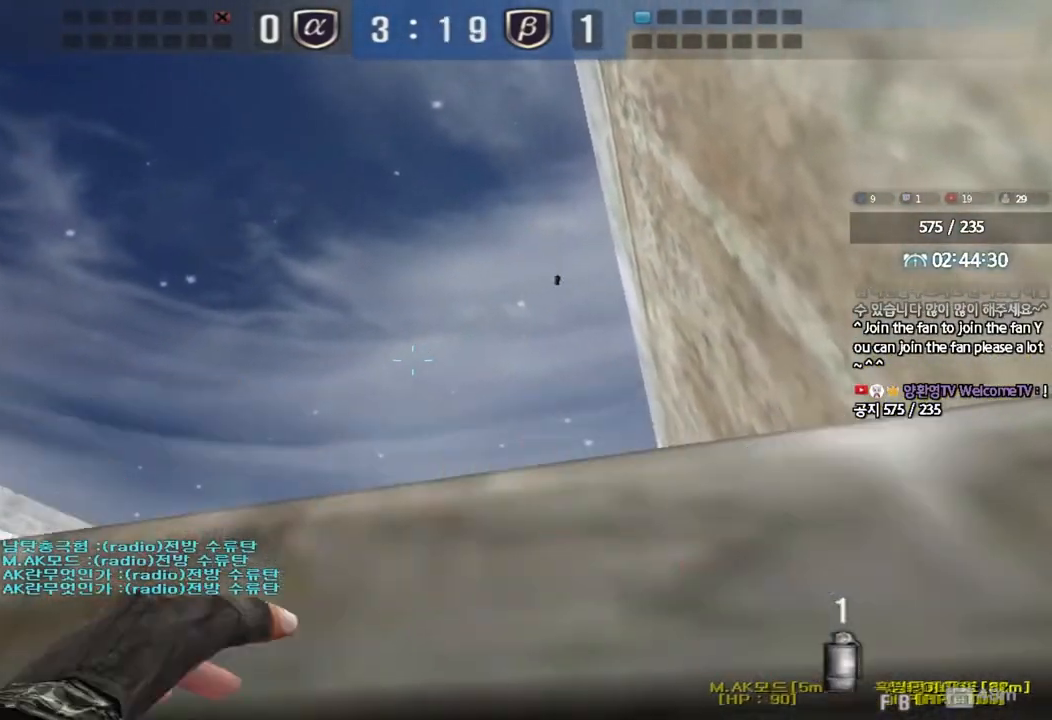
{"keys": ["d", "w"], "events": []}
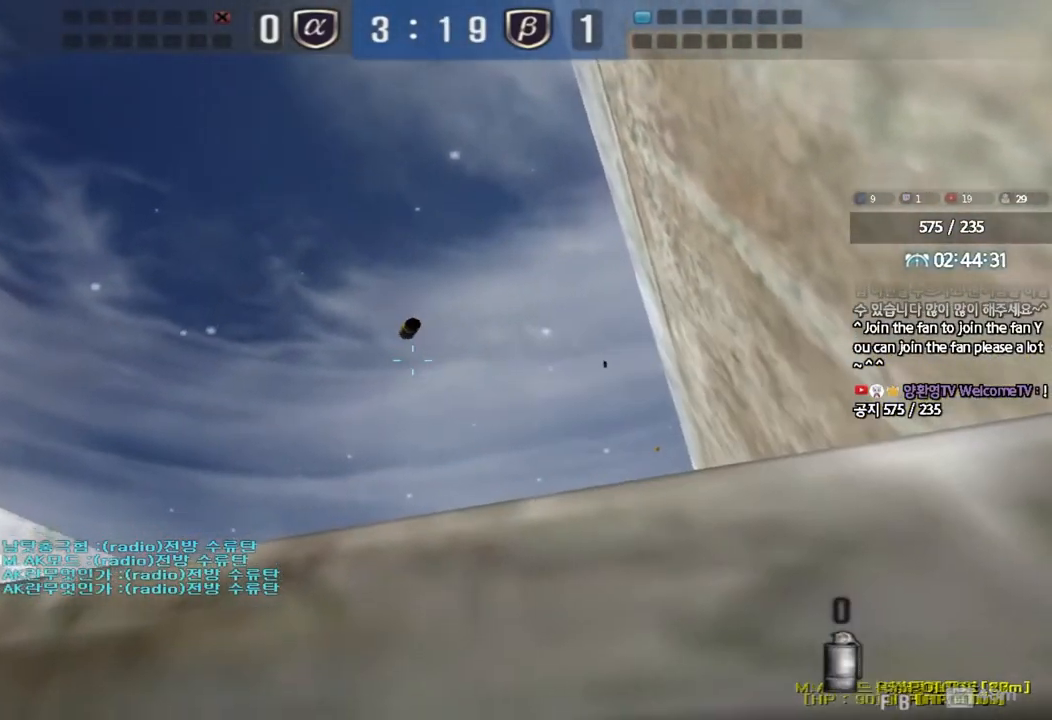
{"keys": [], "events": [[33, "d", "up"], [50, "space", "down"], [67, "w", "up"], [200, "space", "up"]]}
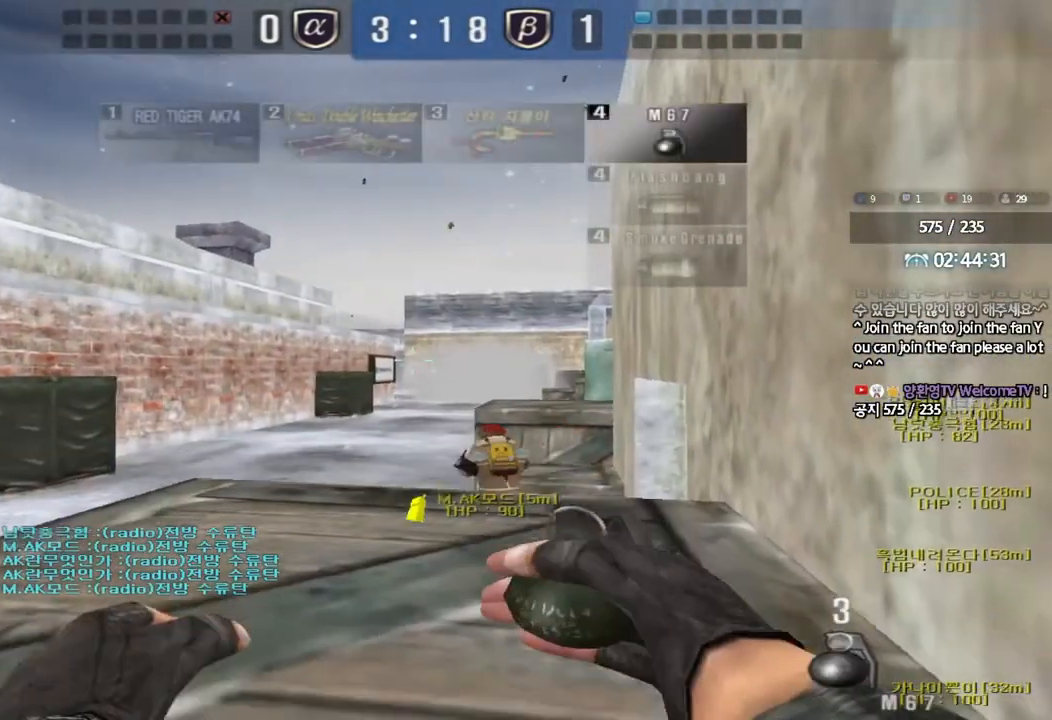
{"keys": ["s"], "events": [[283, "s", "down"]]}
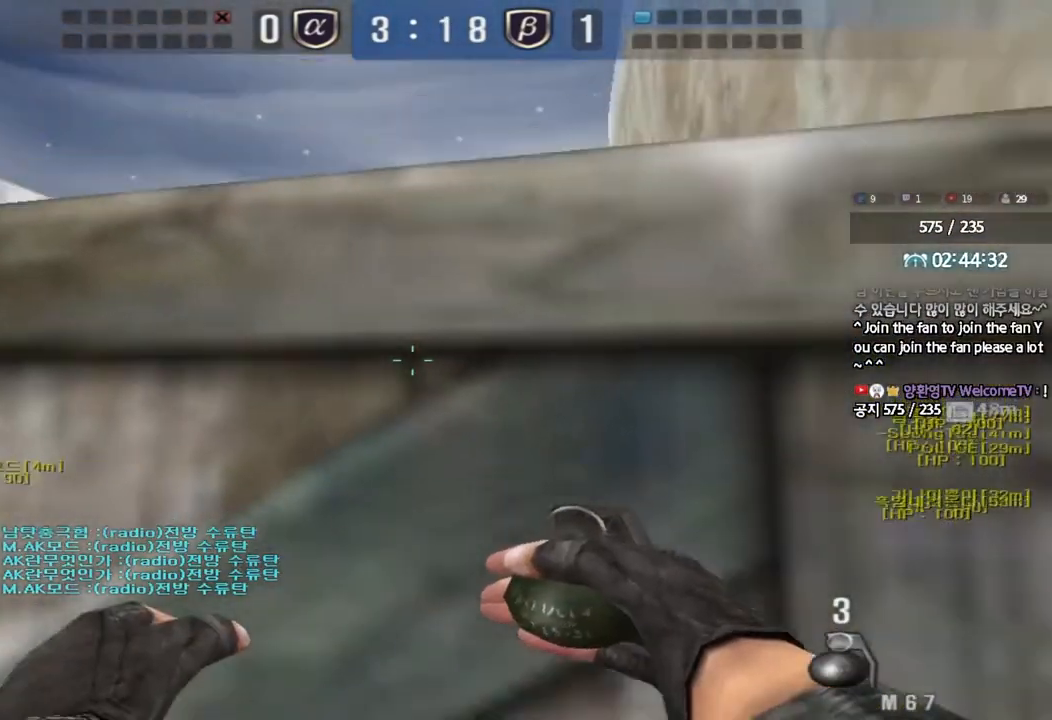
{"keys": [], "events": [[67, "s", "up"], [417, "w", "down"], [467, "w", "up"]]}
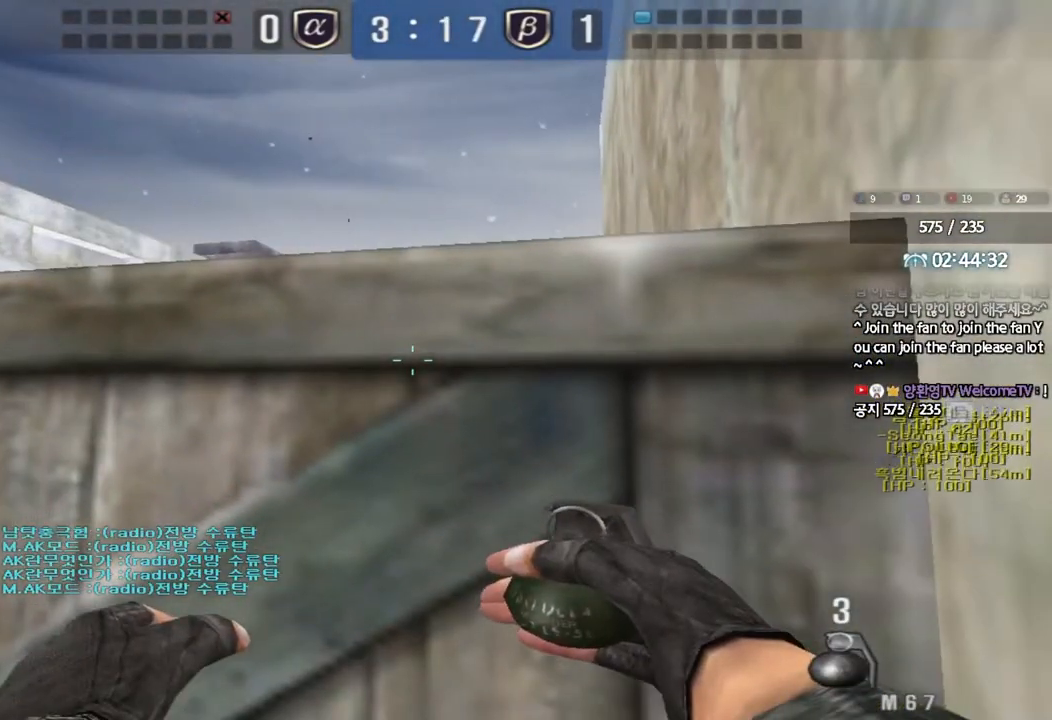
{"keys": [], "events": []}